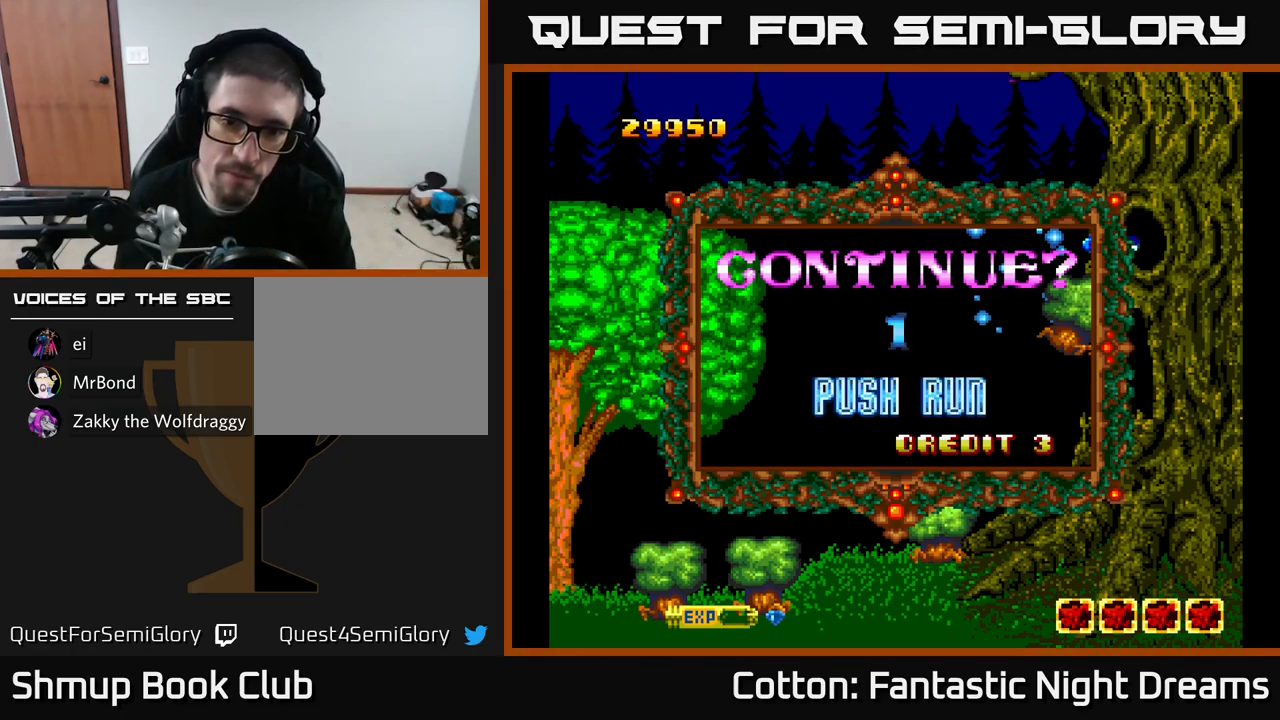
Gameplay with a controller (Xbox layout); each line is a JSON object with the inputs held at the frame after it. "events" lists button and stick changes between this image and that frame as [ms after this image, input, new state], when the widget could be followed in between. Not read: GUIDE.
{"buttons": ["A"], "left_stick": "center", "right_stick": "center", "events": [[450, "A", "down"]]}
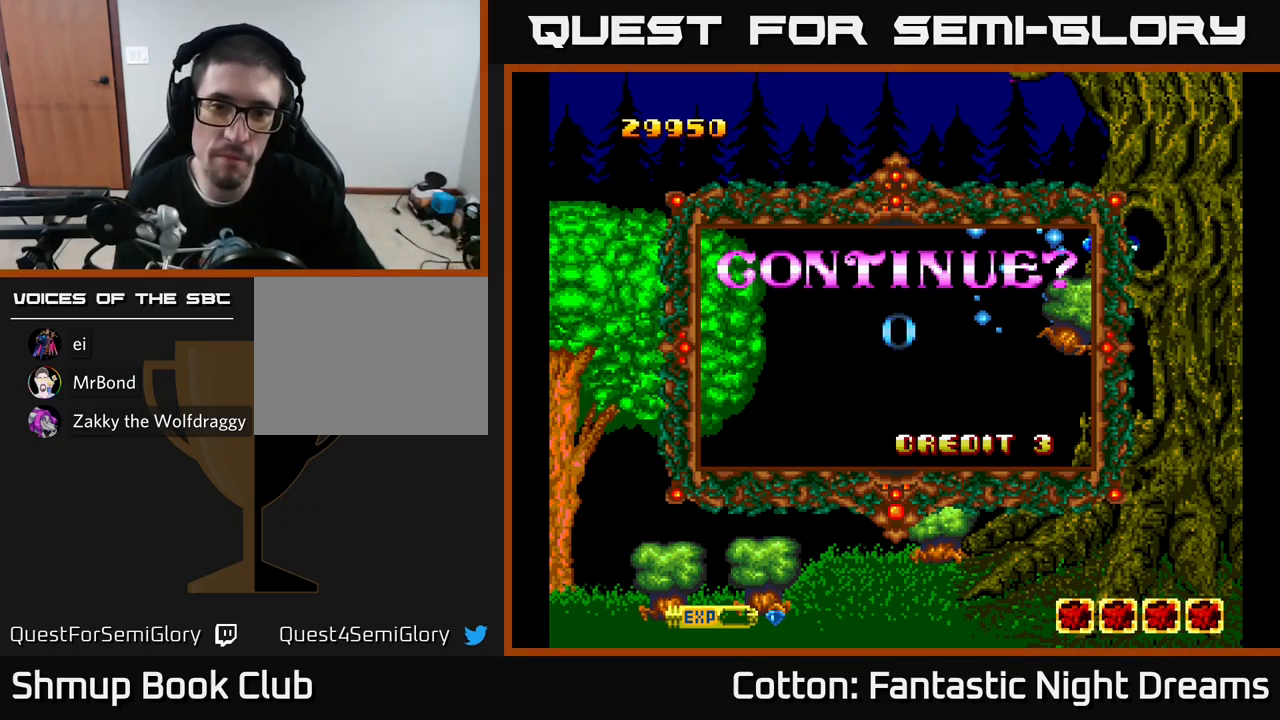
{"buttons": [], "left_stick": "center", "right_stick": "center", "events": [[67, "A", "up"], [250, "A", "down"], [317, "A", "up"]]}
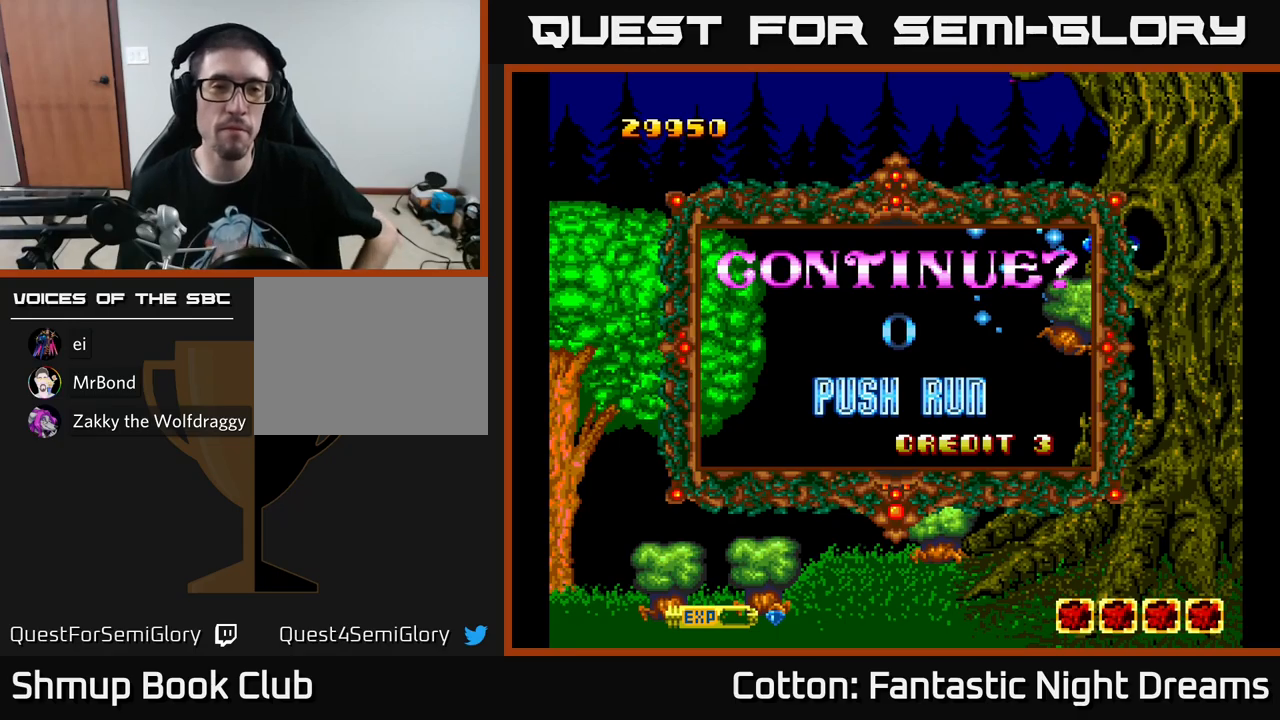
{"buttons": [], "left_stick": "center", "right_stick": "center", "events": []}
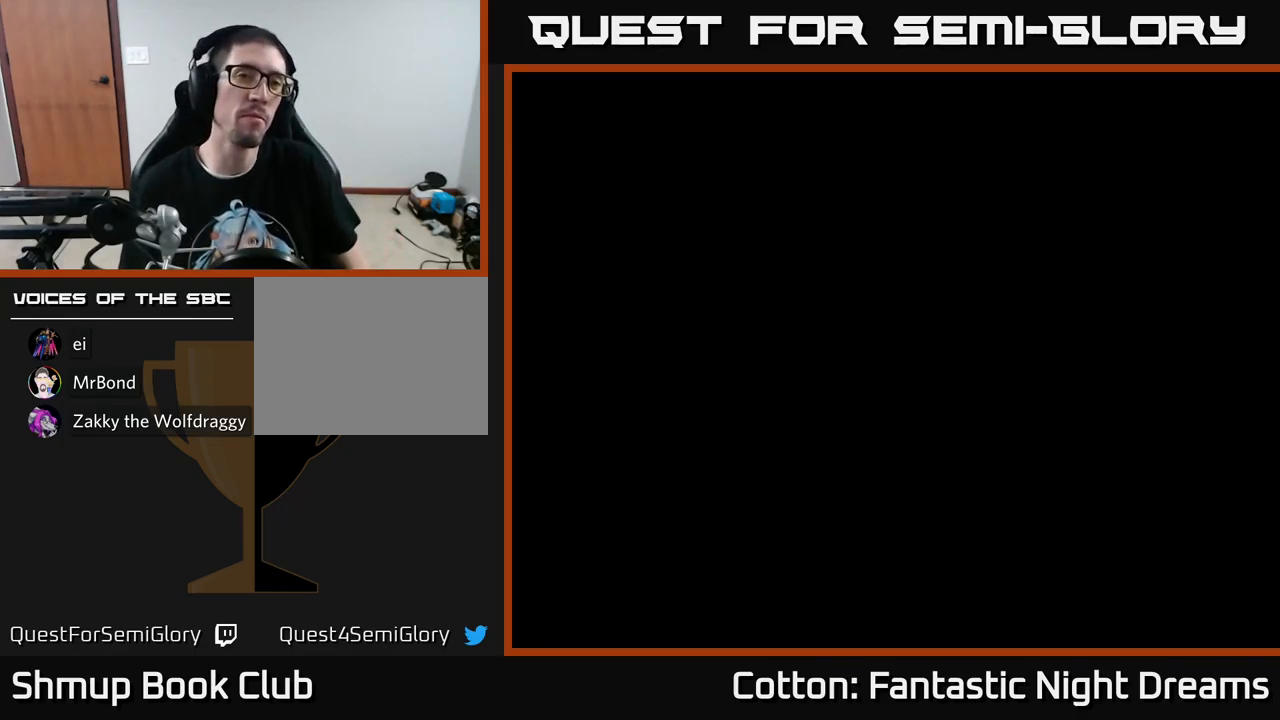
{"buttons": [], "left_stick": "center", "right_stick": "center", "events": []}
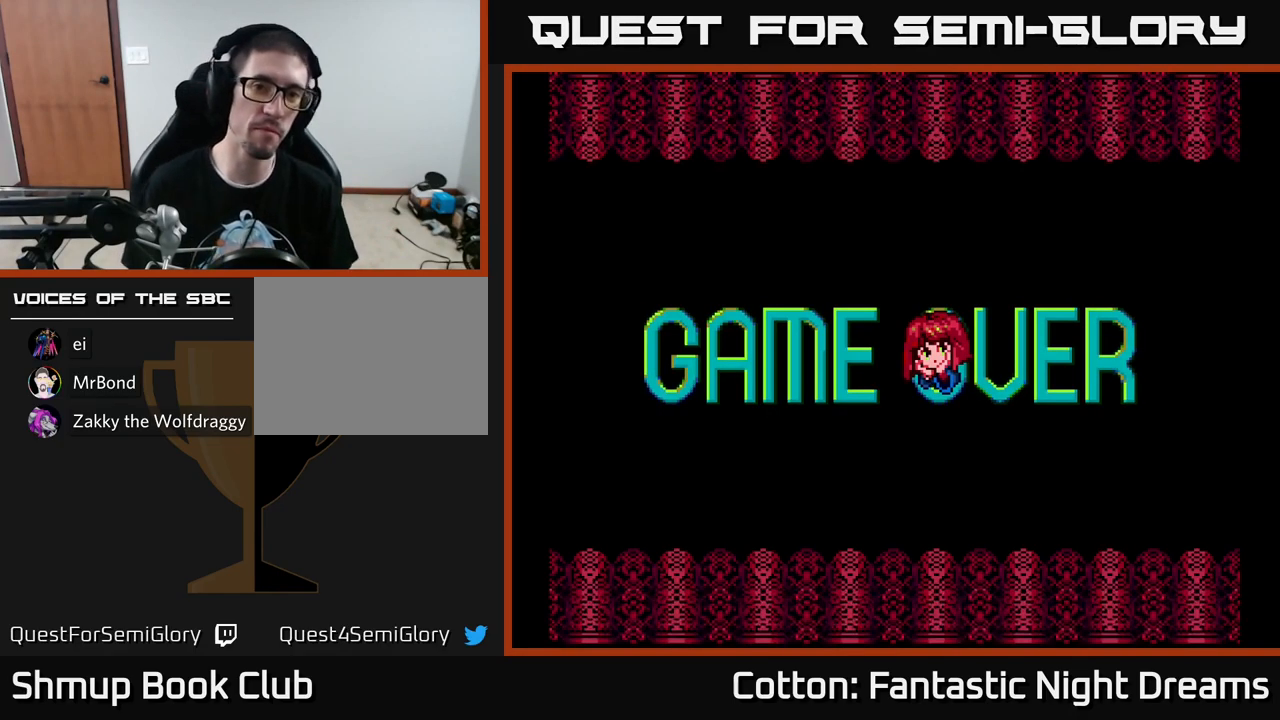
{"buttons": ["A"], "left_stick": "center", "right_stick": "center", "events": [[400, "A", "down"]]}
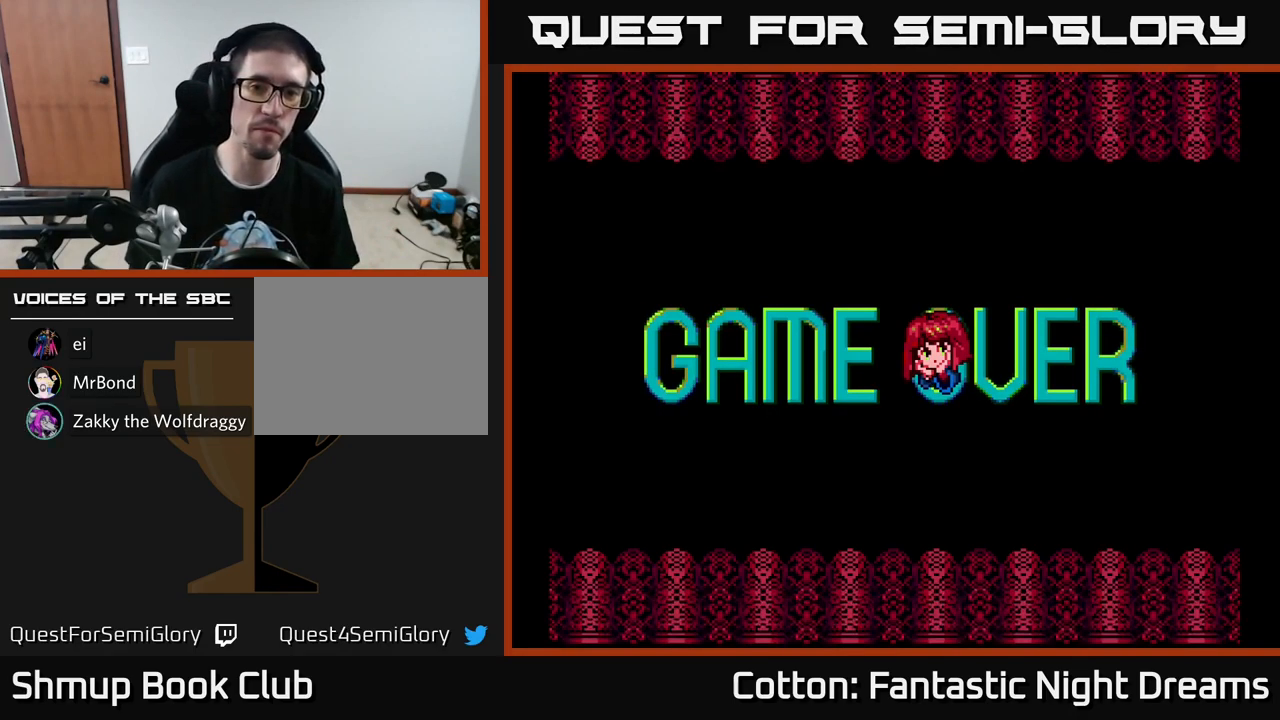
{"buttons": [], "left_stick": "center", "right_stick": "center", "events": [[50, "A", "up"], [217, "A", "down"], [283, "X", "down"], [333, "A", "up"], [433, "X", "up"]]}
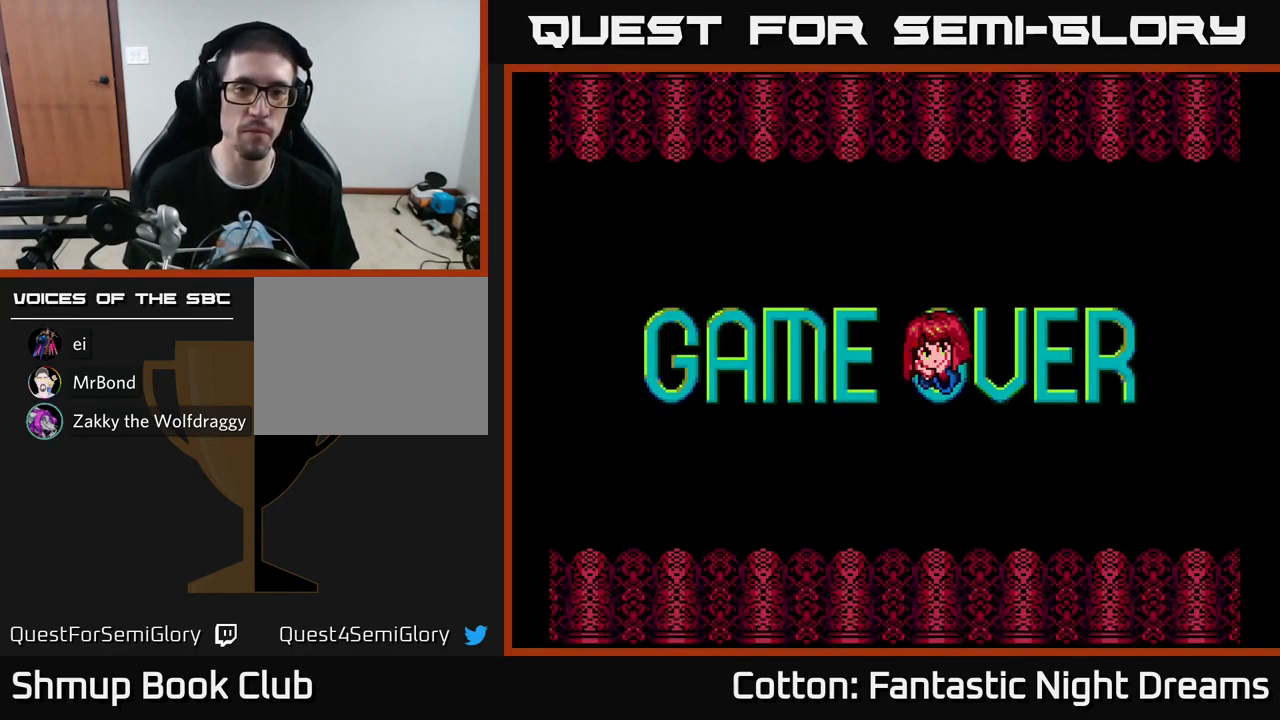
{"buttons": [], "left_stick": "center", "right_stick": "center", "events": [[117, "START", "down"], [233, "START", "up"]]}
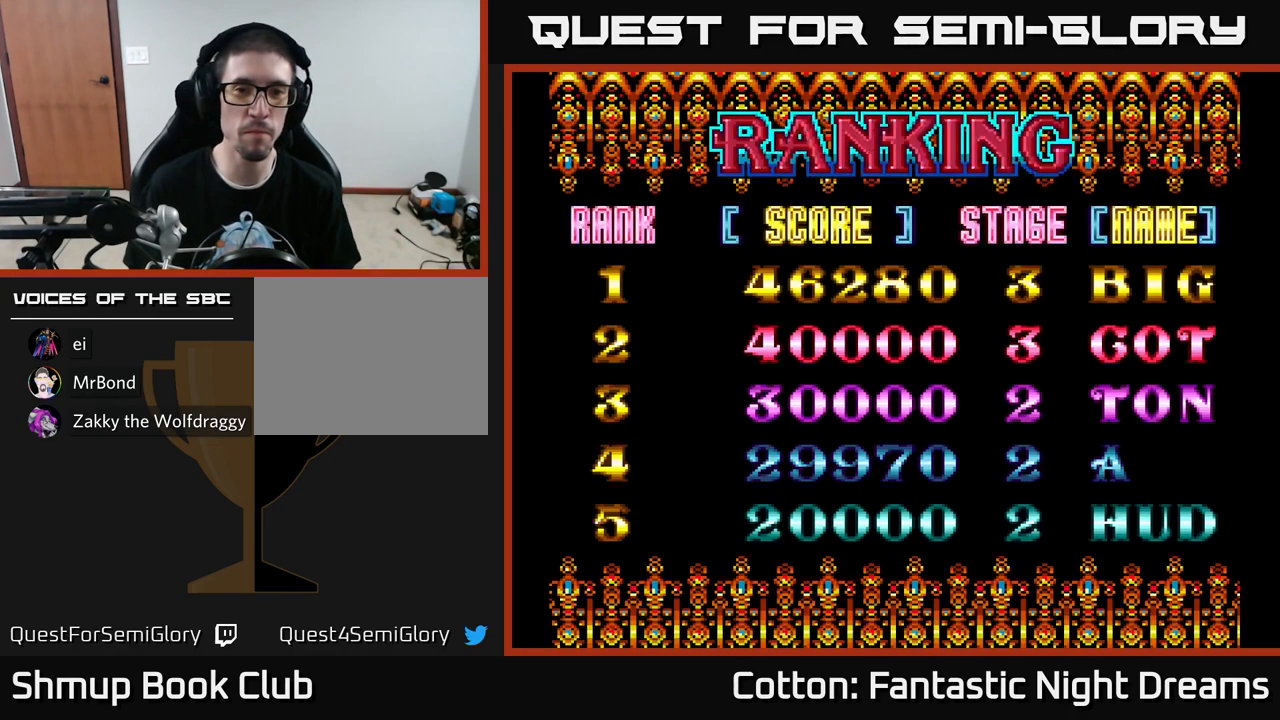
{"buttons": [], "left_stick": "center", "right_stick": "center", "events": []}
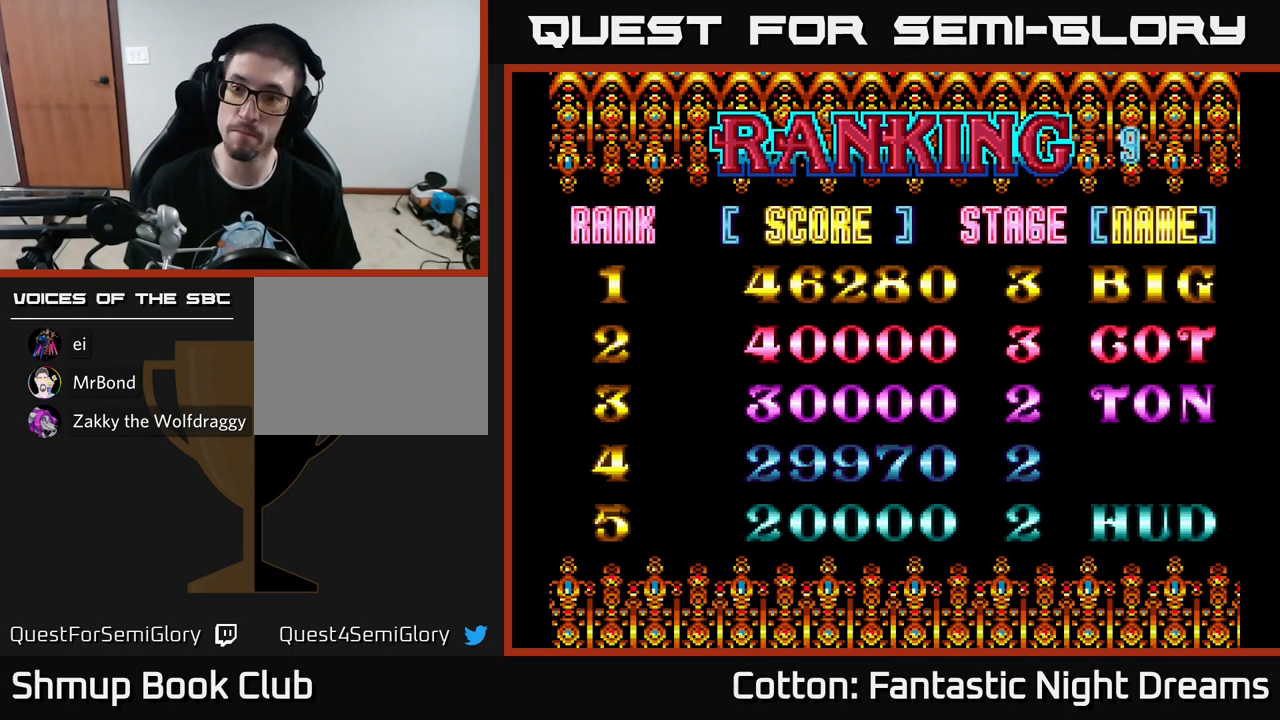
{"buttons": ["A"], "left_stick": "center", "right_stick": "center", "events": [[467, "A", "down"]]}
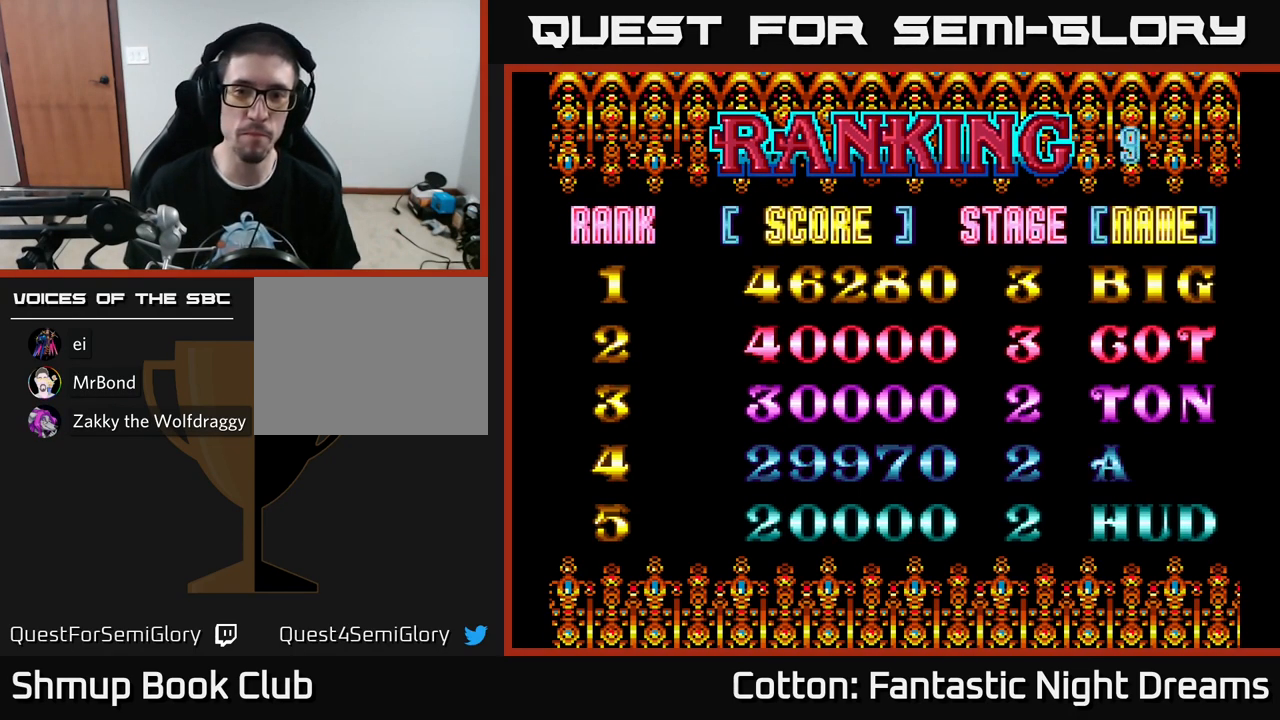
{"buttons": [], "left_stick": "center", "right_stick": "center", "events": [[50, "A", "up"], [167, "A", "down"], [233, "A", "up"], [317, "A", "down"], [417, "A", "up"]]}
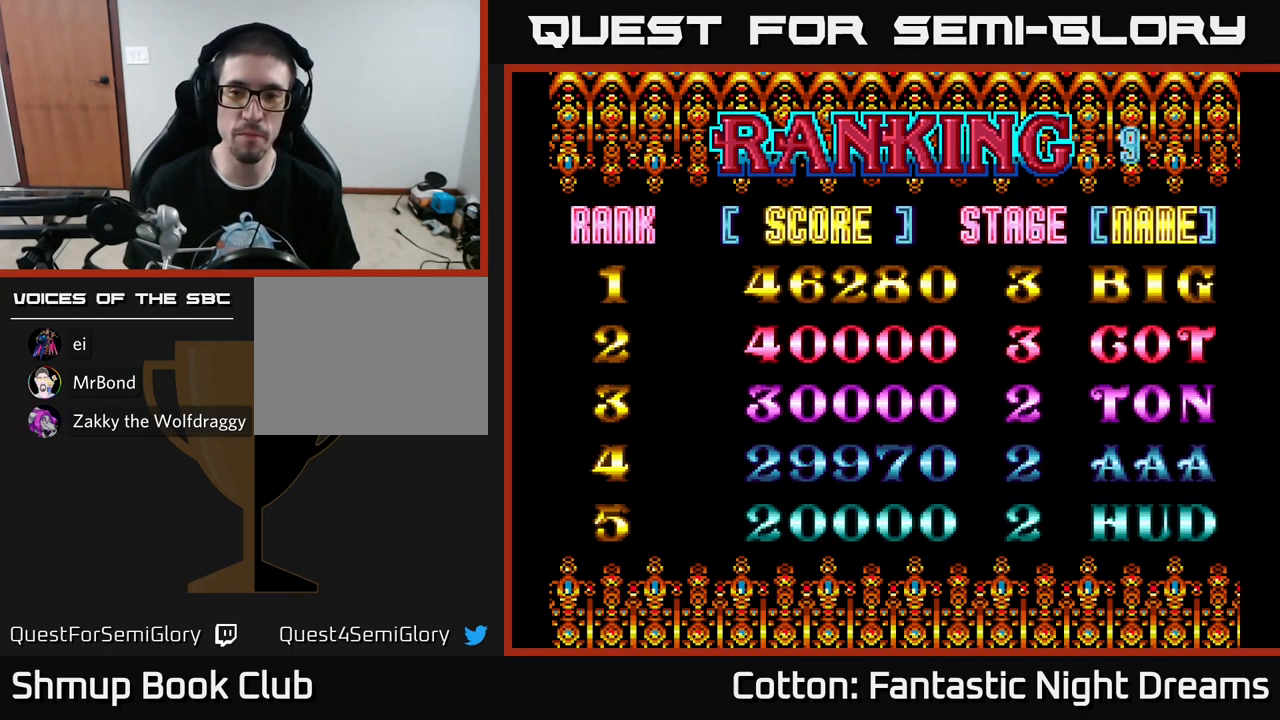
{"buttons": [], "left_stick": "center", "right_stick": "center", "events": [[200, "A", "down"], [283, "A", "up"]]}
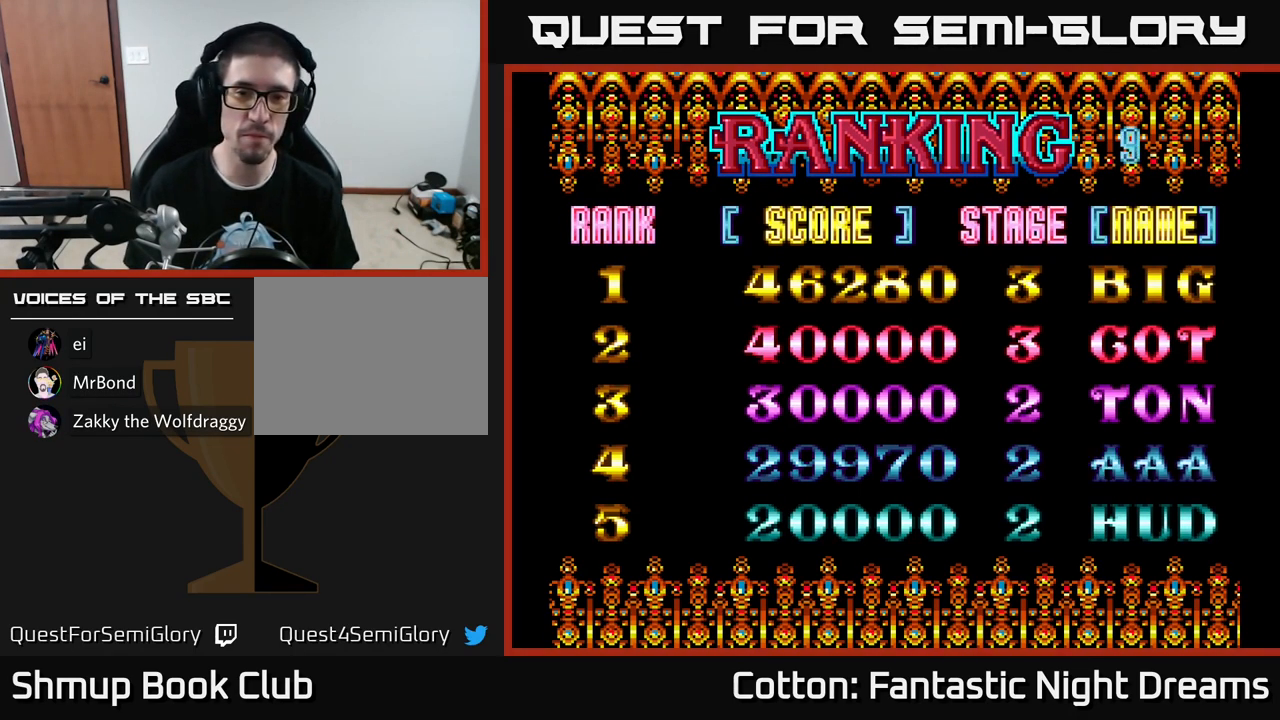
{"buttons": [], "left_stick": "center", "right_stick": "center", "events": []}
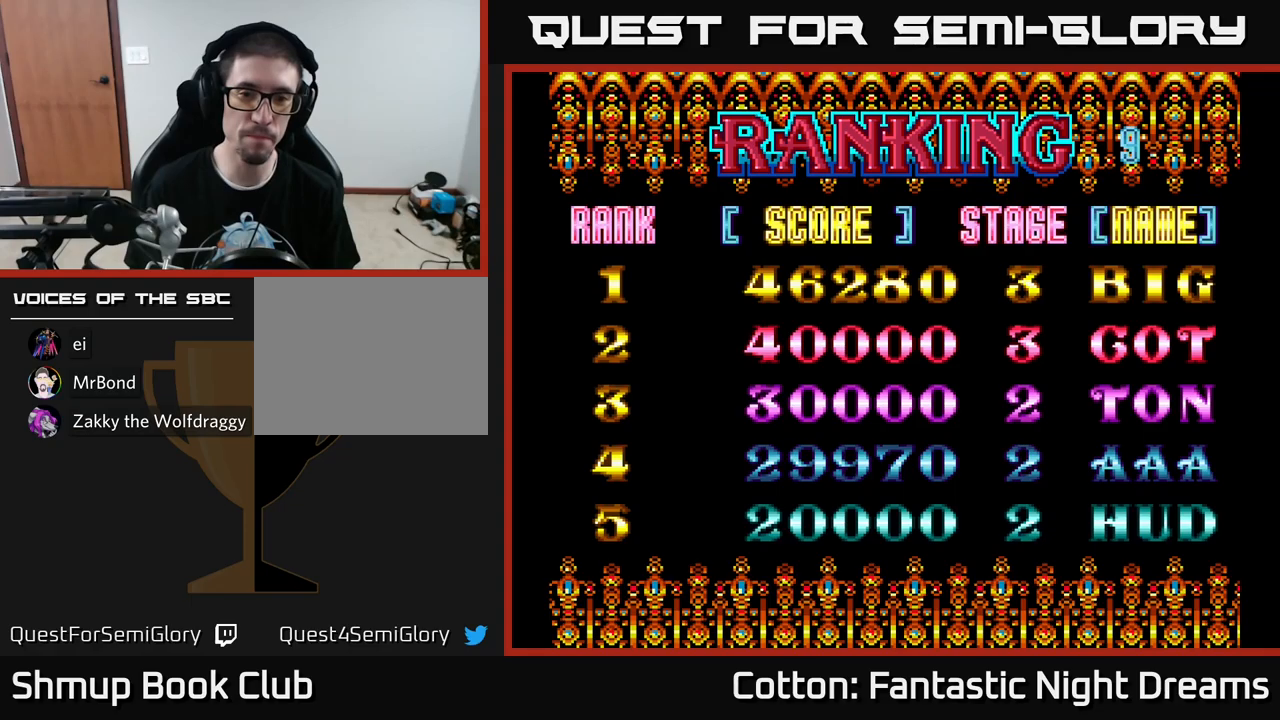
{"buttons": [], "left_stick": "center", "right_stick": "center", "events": [[84, "A", "down"], [217, "A", "up"]]}
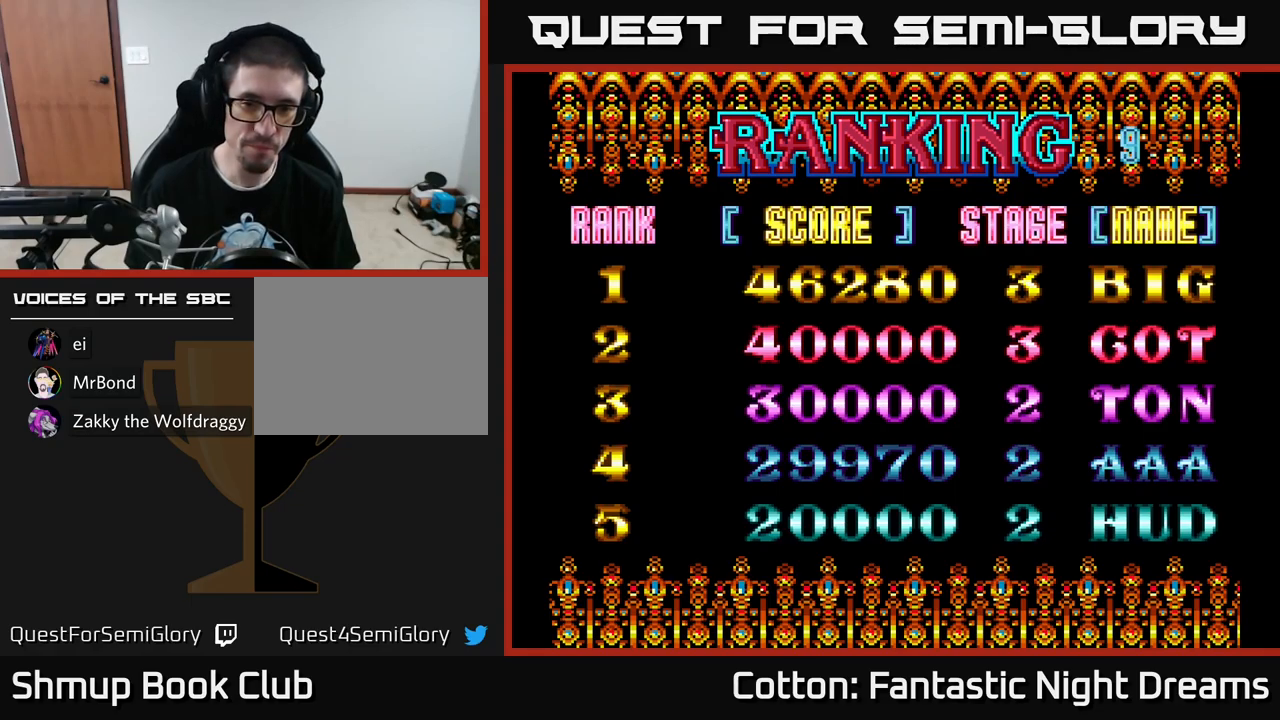
{"buttons": [], "left_stick": "center", "right_stick": "center", "events": [[50, "START", "down"], [234, "START", "up"]]}
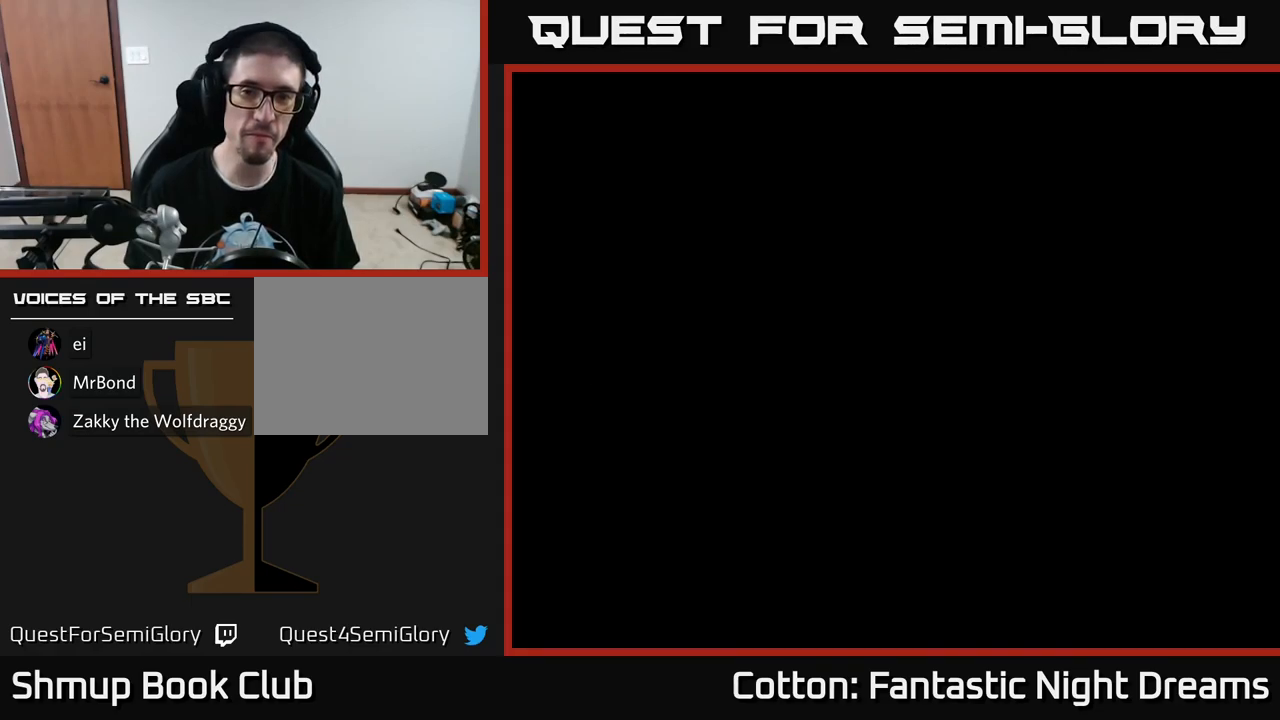
{"buttons": [], "left_stick": "center", "right_stick": "center", "events": []}
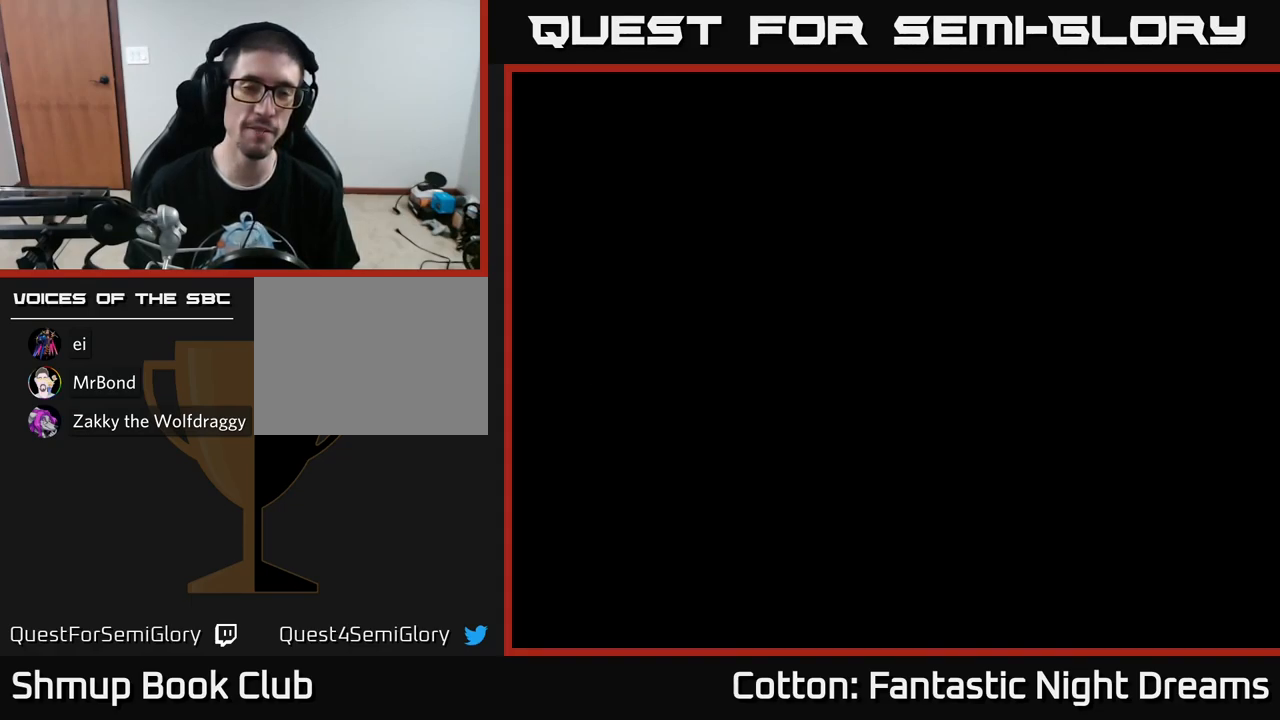
{"buttons": [], "left_stick": "center", "right_stick": "center", "events": []}
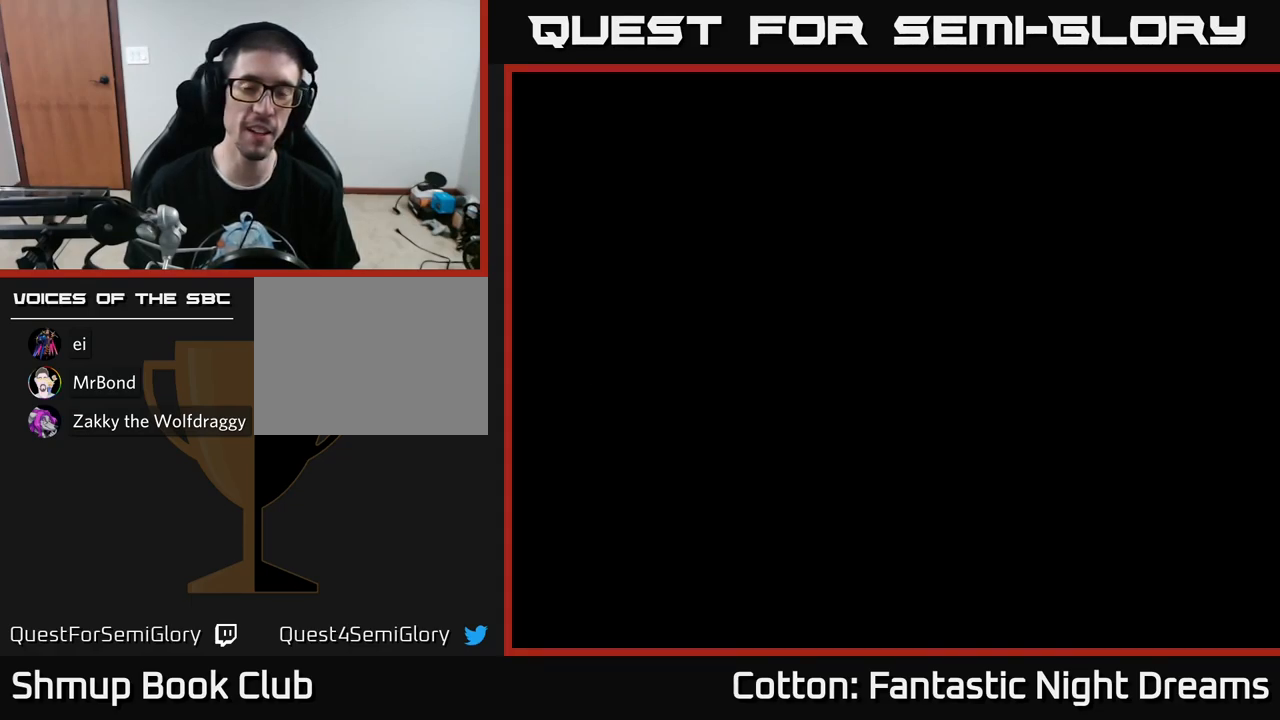
{"buttons": [], "left_stick": "center", "right_stick": "center", "events": []}
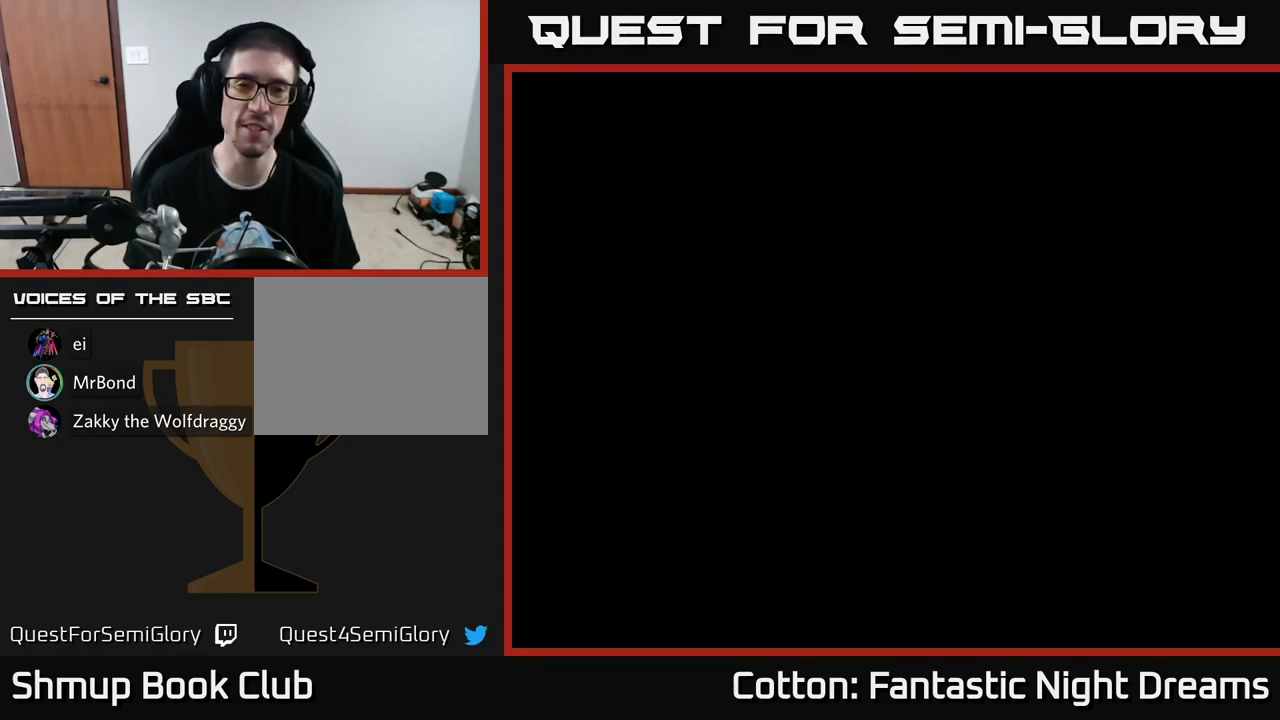
{"buttons": [], "left_stick": "center", "right_stick": "center", "events": []}
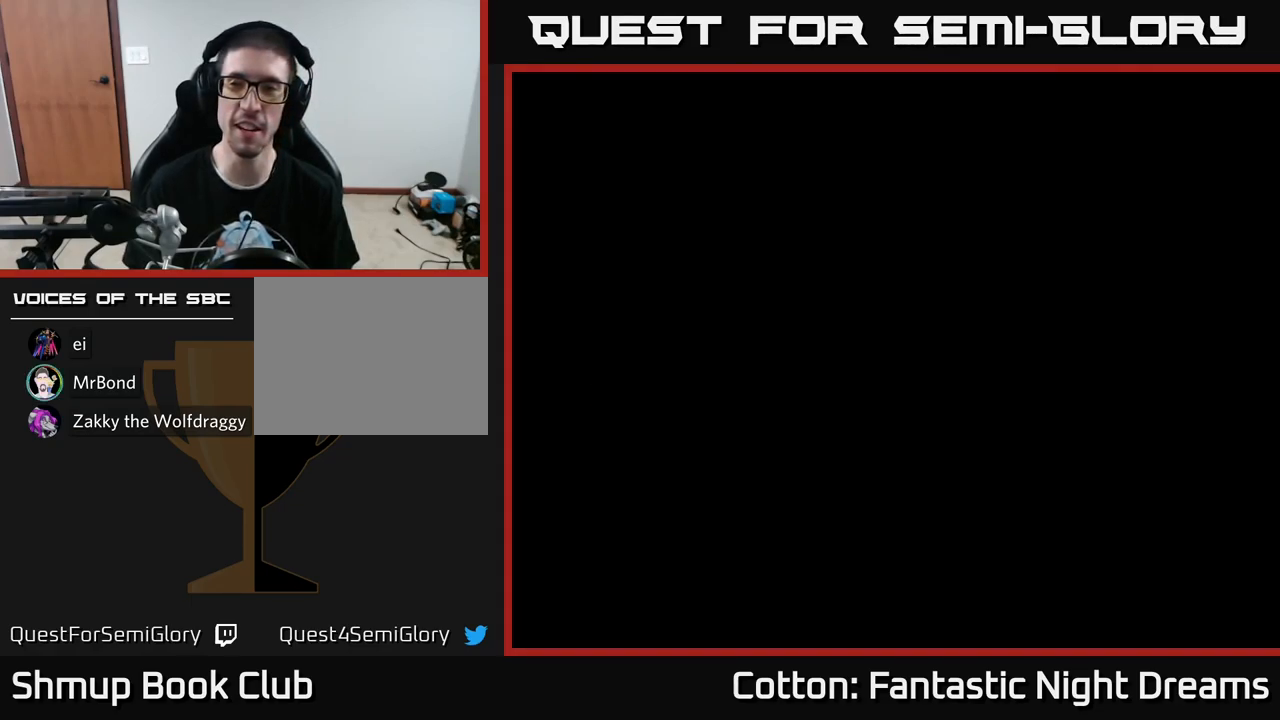
{"buttons": [], "left_stick": "center", "right_stick": "center", "events": []}
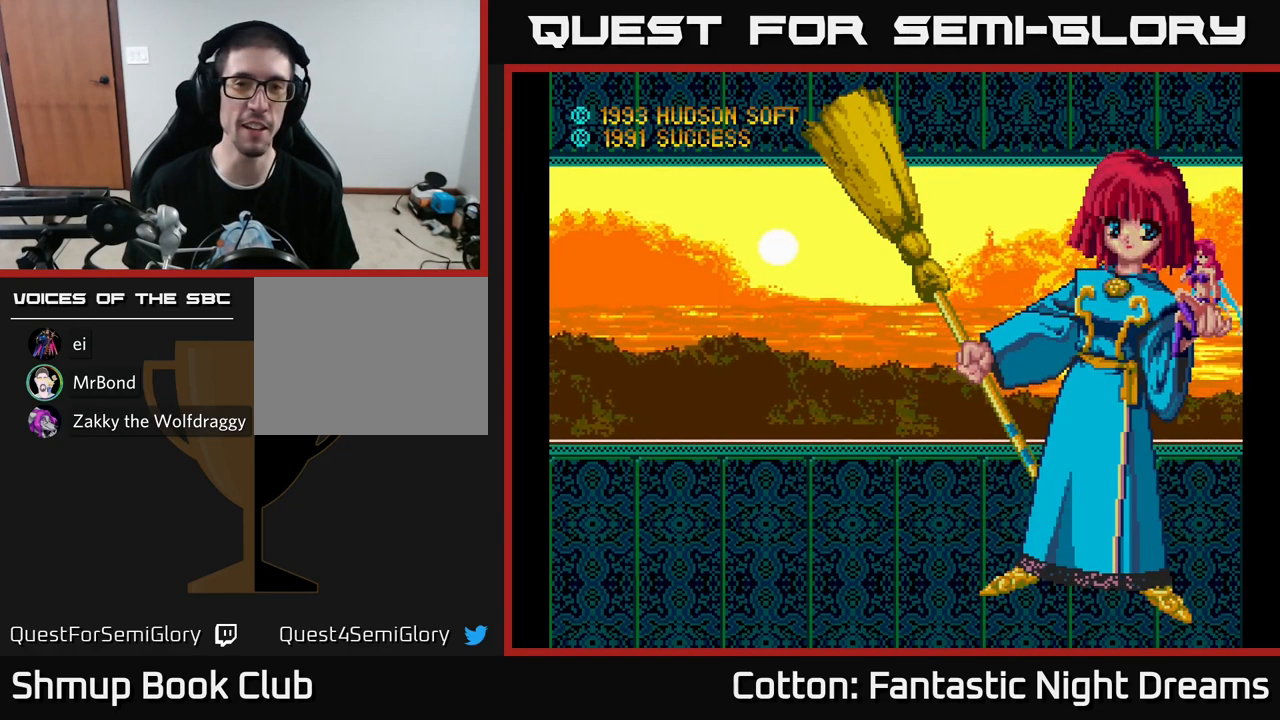
{"buttons": [], "left_stick": "center", "right_stick": "center", "events": [[234, "START", "down"], [467, "START", "up"]]}
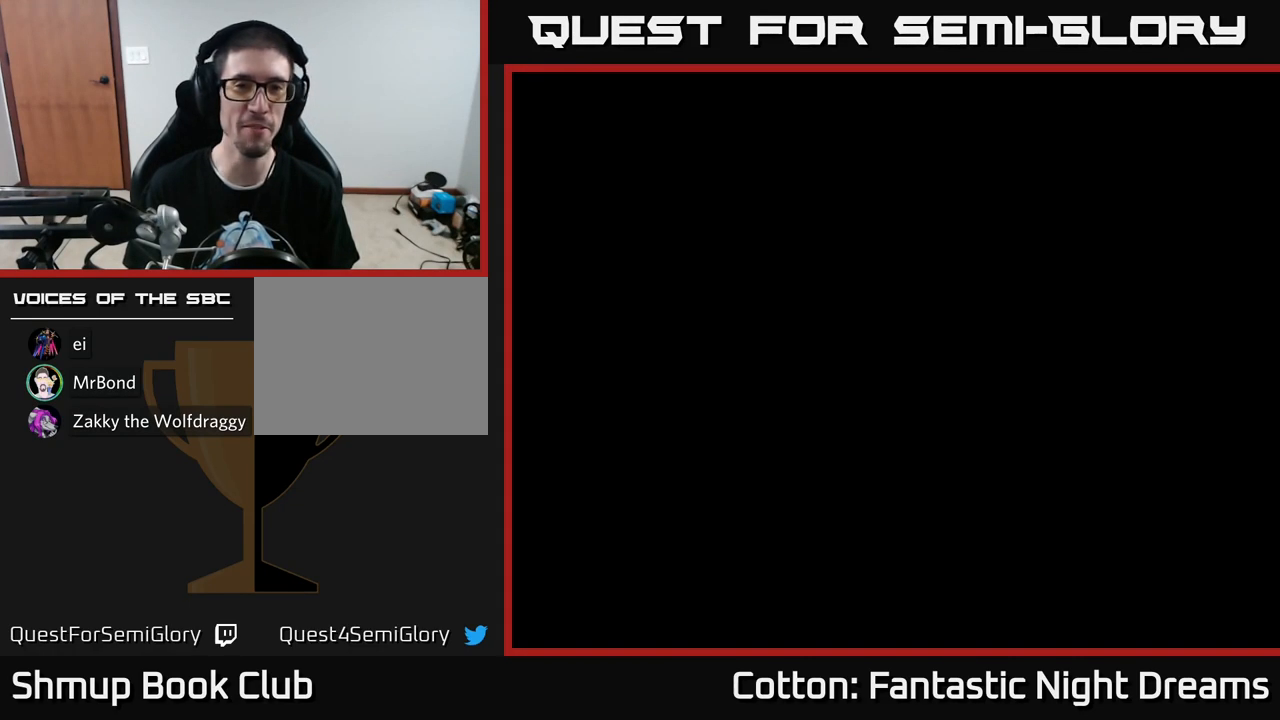
{"buttons": [], "left_stick": "center", "right_stick": "center", "events": []}
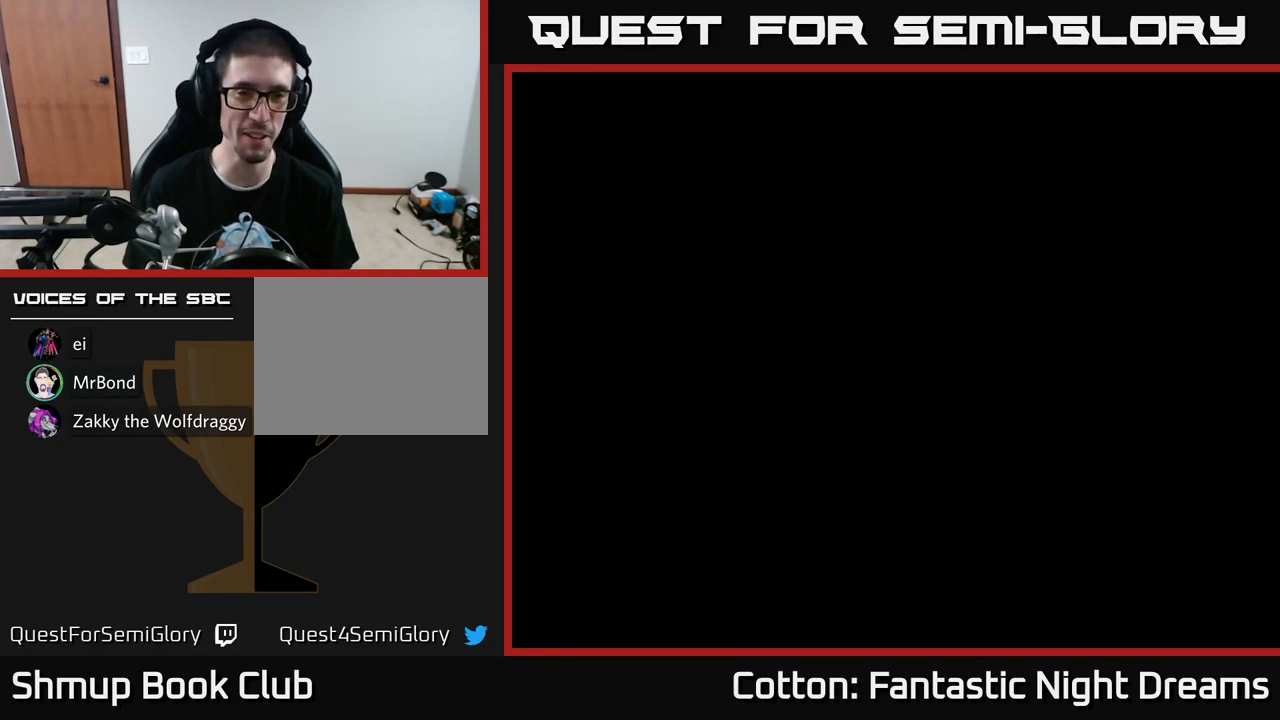
{"buttons": [], "left_stick": "center", "right_stick": "center", "events": []}
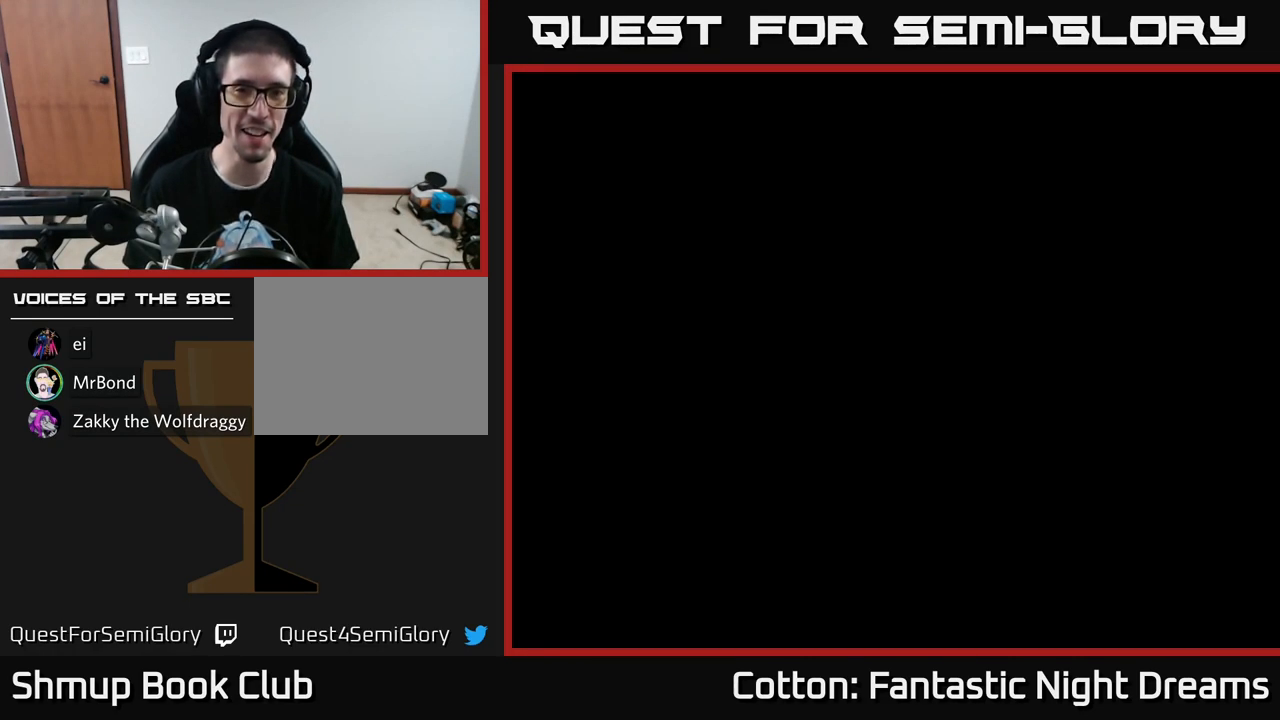
{"buttons": [], "left_stick": "center", "right_stick": "center", "events": []}
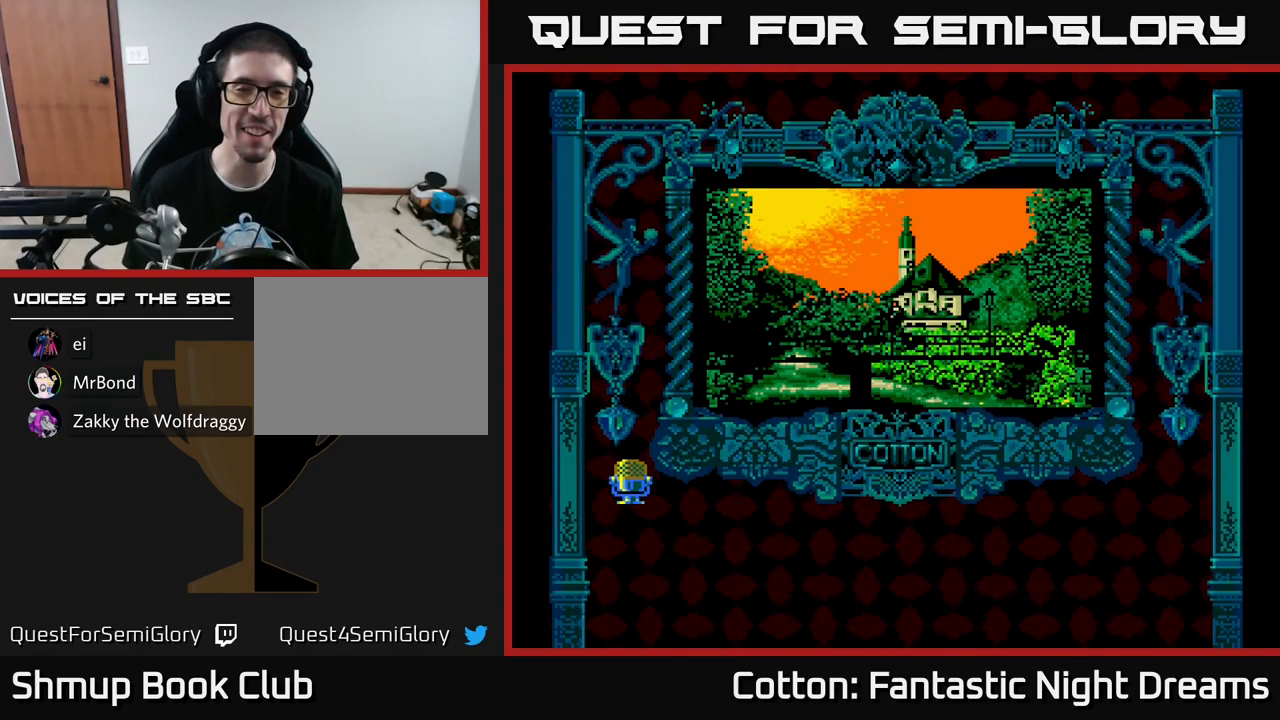
{"buttons": [], "left_stick": "center", "right_stick": "center", "events": [[284, "START", "down"], [467, "START", "up"]]}
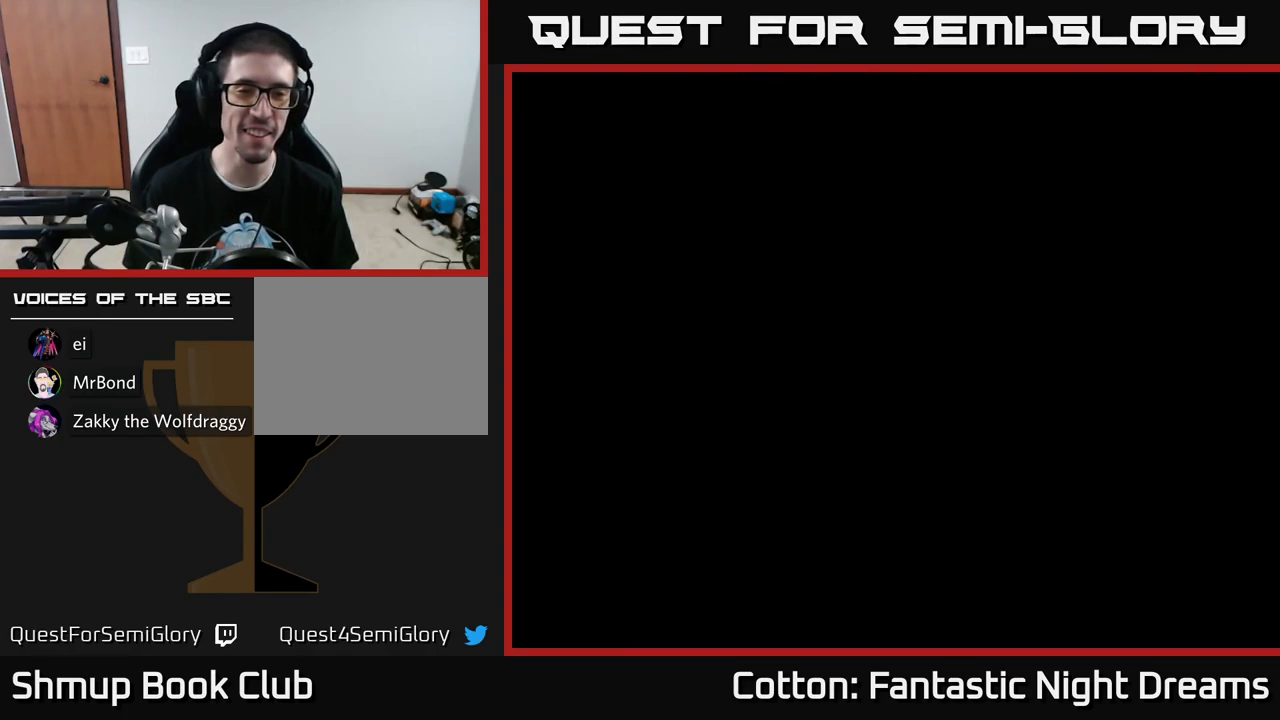
{"buttons": [], "left_stick": "center", "right_stick": "center", "events": []}
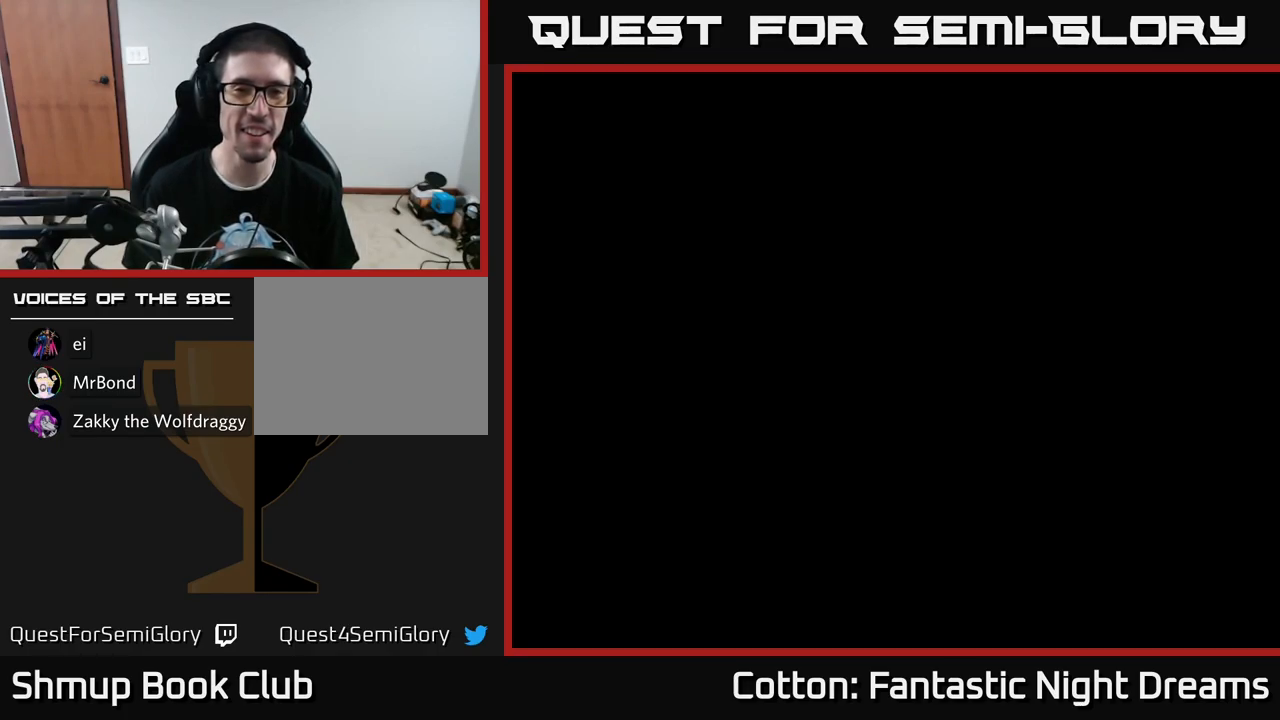
{"buttons": [], "left_stick": "center", "right_stick": "center", "events": []}
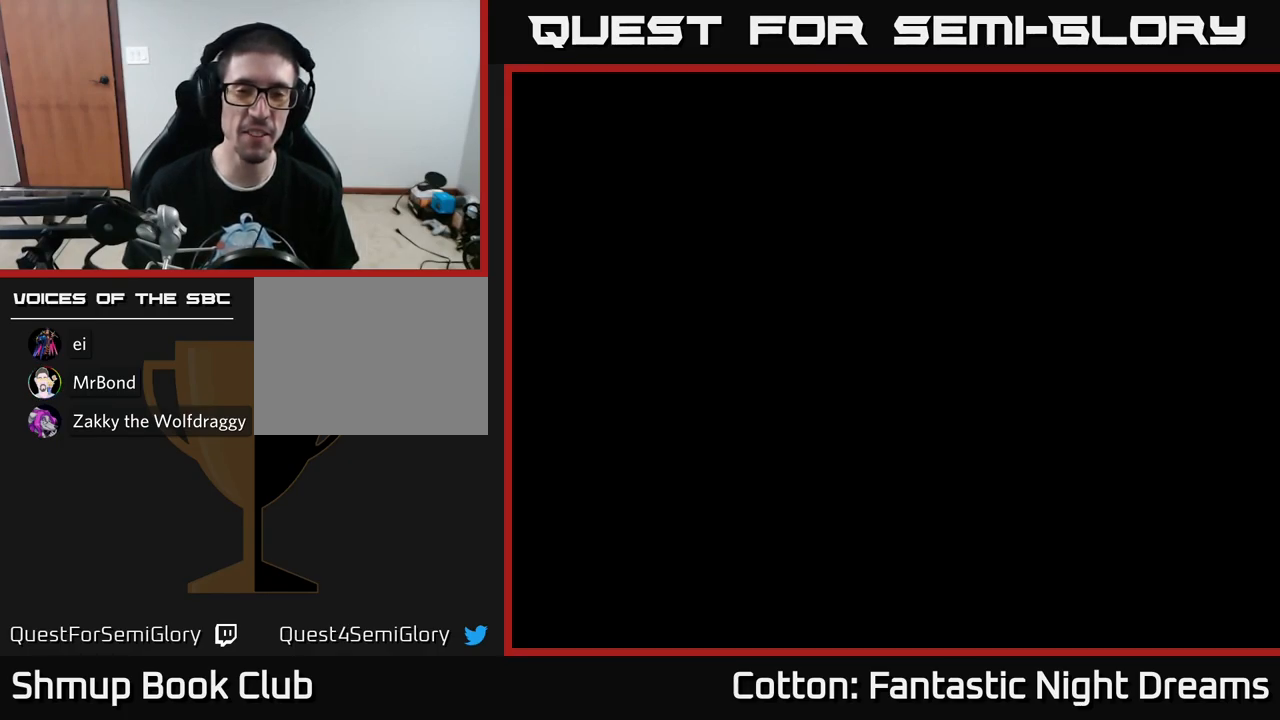
{"buttons": [], "left_stick": "center", "right_stick": "center", "events": []}
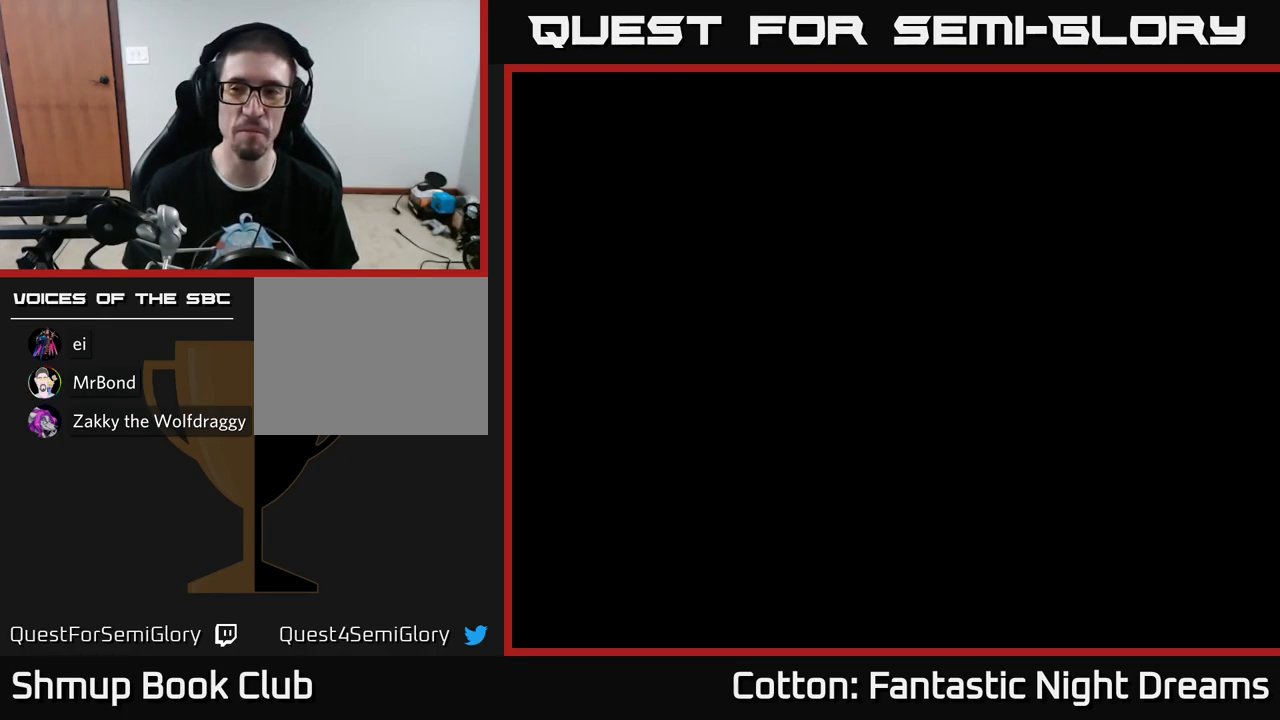
{"buttons": [], "left_stick": "center", "right_stick": "center", "events": []}